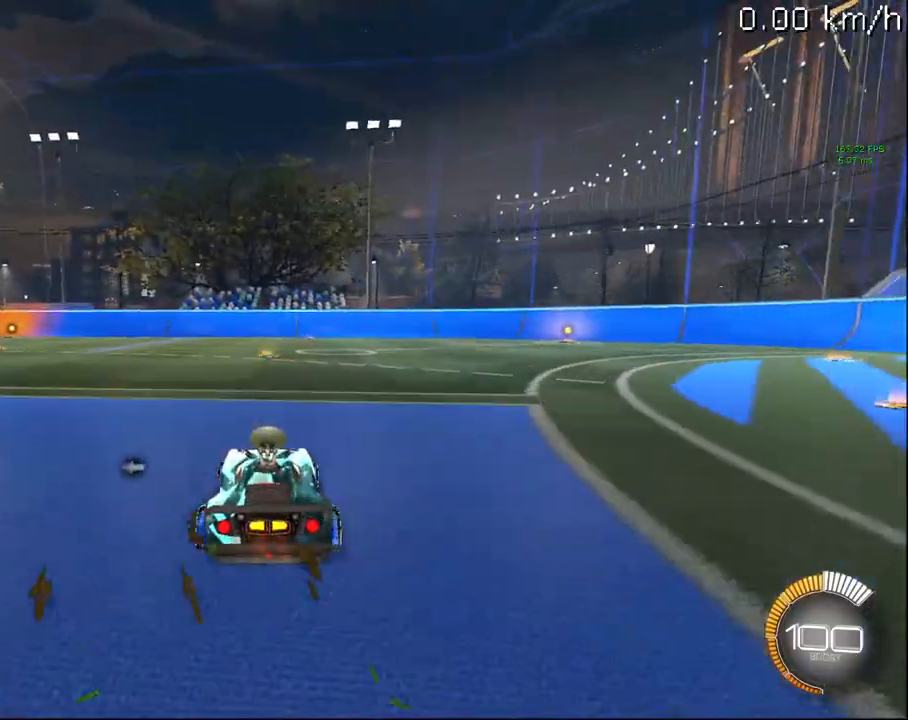
Gameplay with a controller (PlayStation layout); each line is a JSON object with the inputs held at the frame after it. "events" lists button and stick changes between this image and that frame as [ms after this image, input, new state], when the widget could be followed in between.
{"buttons": ["R2"], "left_stick": "center", "right_stick": "center", "events": [[17, "DPAD_UP", "up"], [233, "R2", "down"]]}
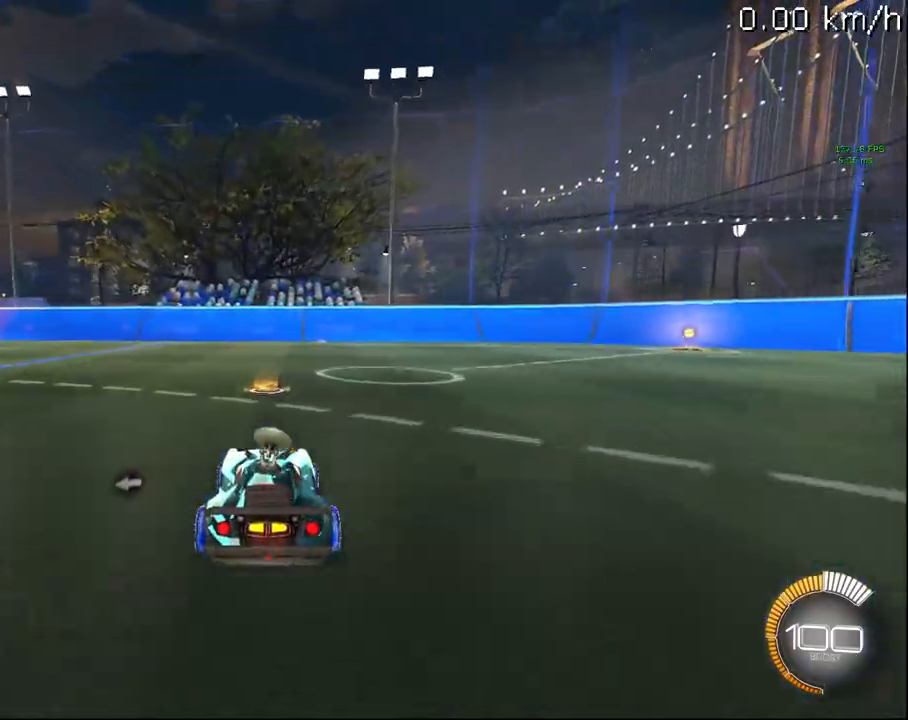
{"buttons": [], "left_stick": "center", "right_stick": "center", "events": [[117, "R2", "up"], [283, "SELECT", "down"], [450, "SELECT", "up"]]}
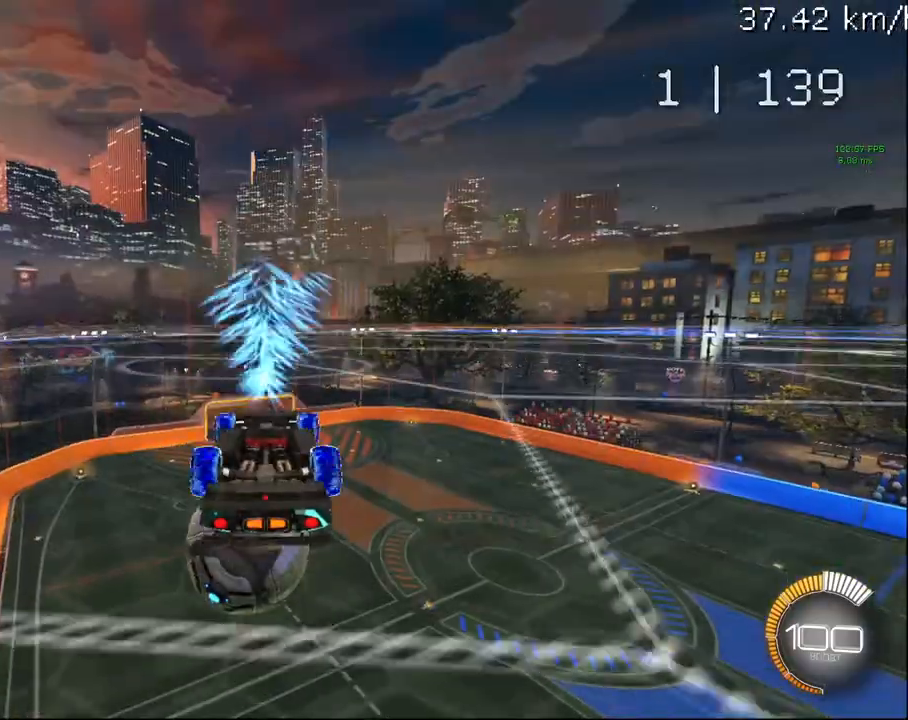
{"buttons": [], "left_stick": "center", "right_stick": "center", "events": [[267, "TRIANGLE", "down"], [367, "TRIANGLE", "up"]]}
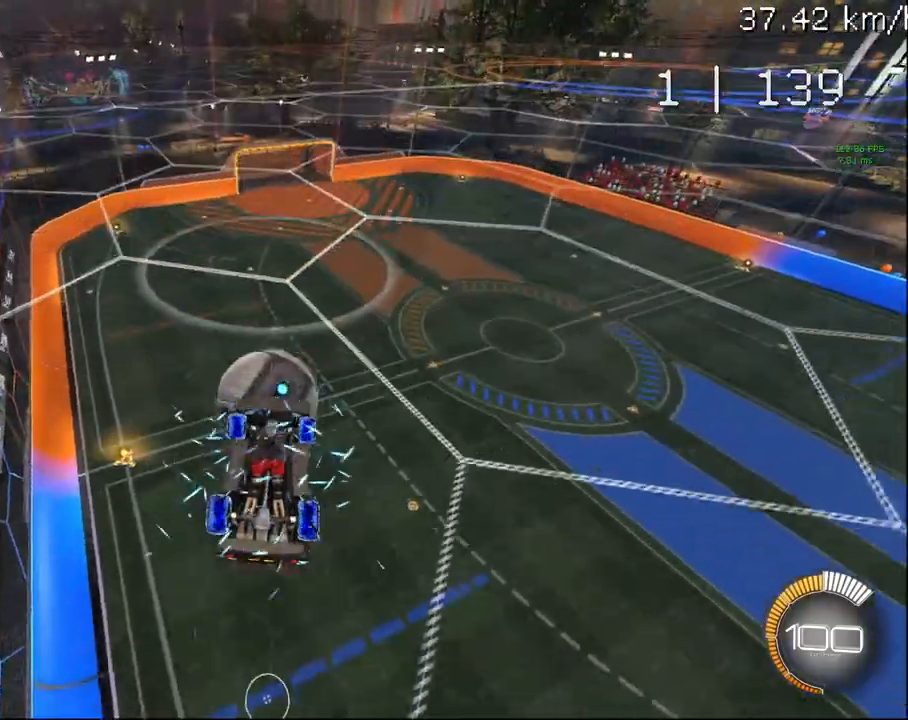
{"buttons": ["CIRCLE", "R1", "R2"], "left_stick": "down-left", "right_stick": "center", "events": [[17, "R2", "down"], [50, "R1", "down"], [117, "CIRCLE", "down"], [150, "left_stick", "up-right"], [450, "left_stick", "center"], [500, "left_stick", "down-left"]]}
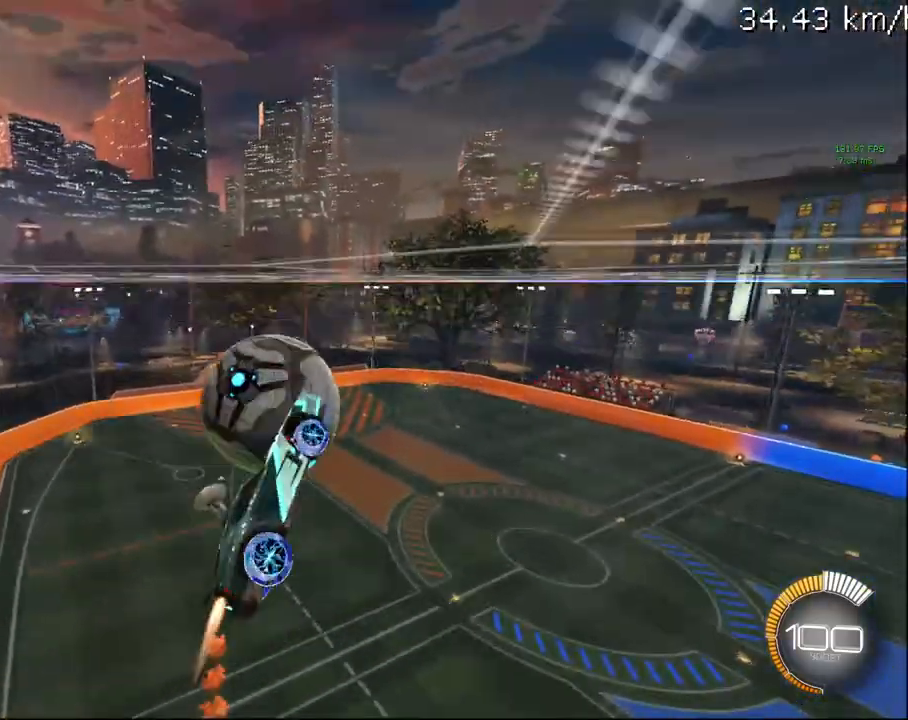
{"buttons": ["R1", "R2"], "left_stick": "up-left", "right_stick": "center", "events": [[267, "left_stick", "up-left"], [317, "CIRCLE", "up"]]}
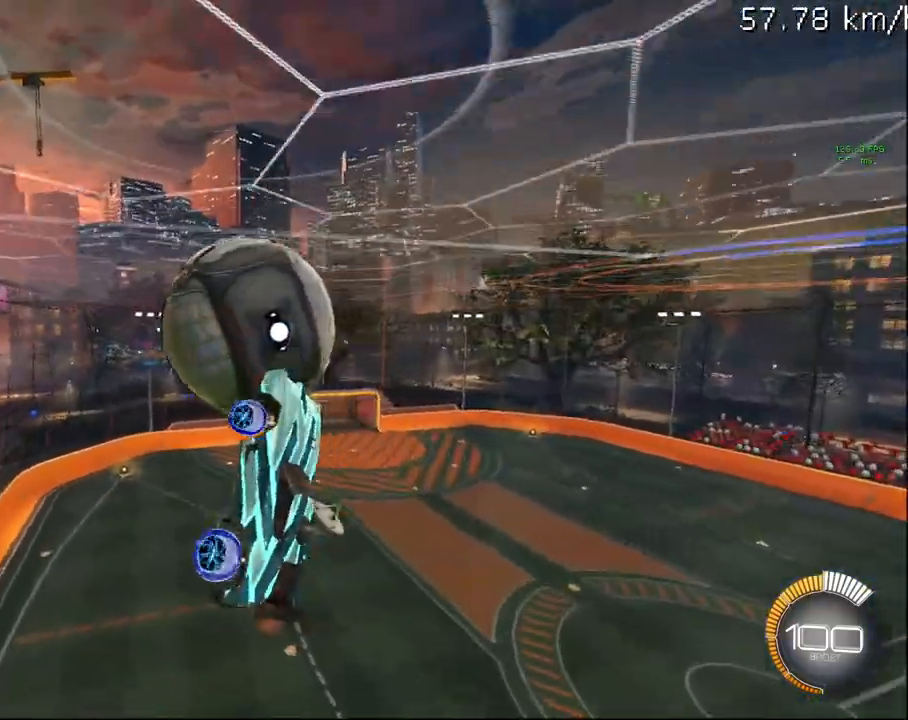
{"buttons": ["R2"], "left_stick": "up-left", "right_stick": "center", "events": [[350, "R1", "up"]]}
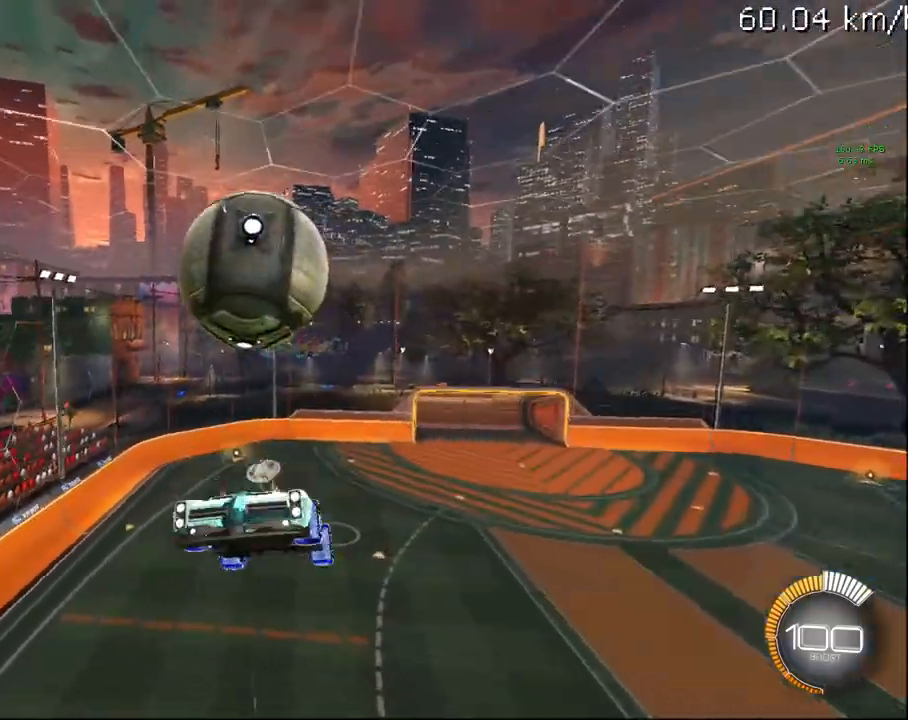
{"buttons": ["CROSS", "R2"], "left_stick": "down-right", "right_stick": "center", "events": [[50, "left_stick", "up-right"], [133, "left_stick", "down-right"], [283, "CROSS", "down"]]}
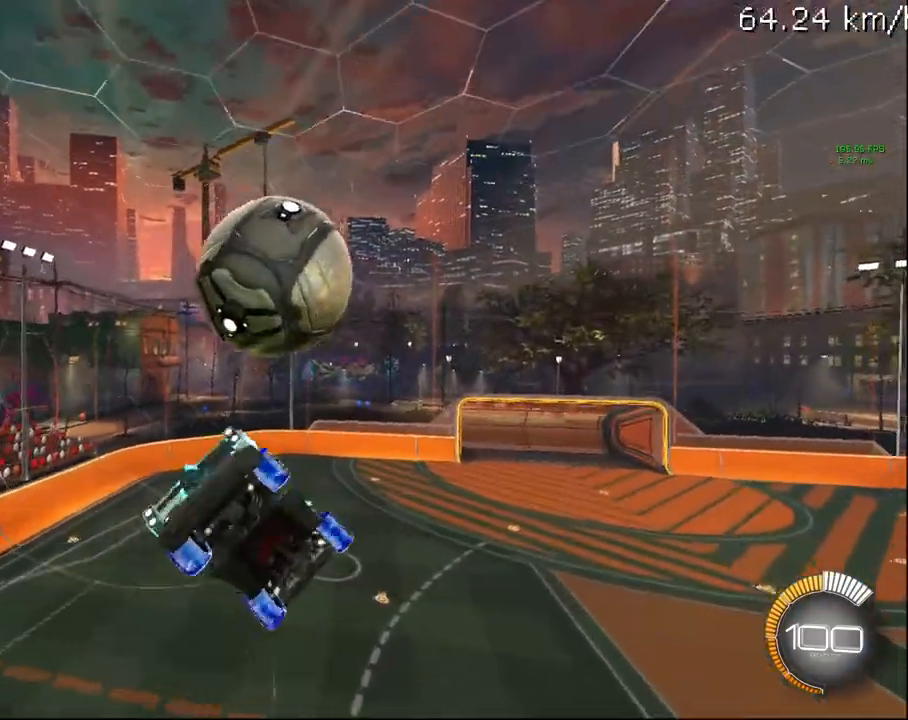
{"buttons": ["TRIANGLE", "R2"], "left_stick": "up", "right_stick": "center", "events": [[67, "CROSS", "up"], [83, "left_stick", "up"], [417, "TRIANGLE", "down"]]}
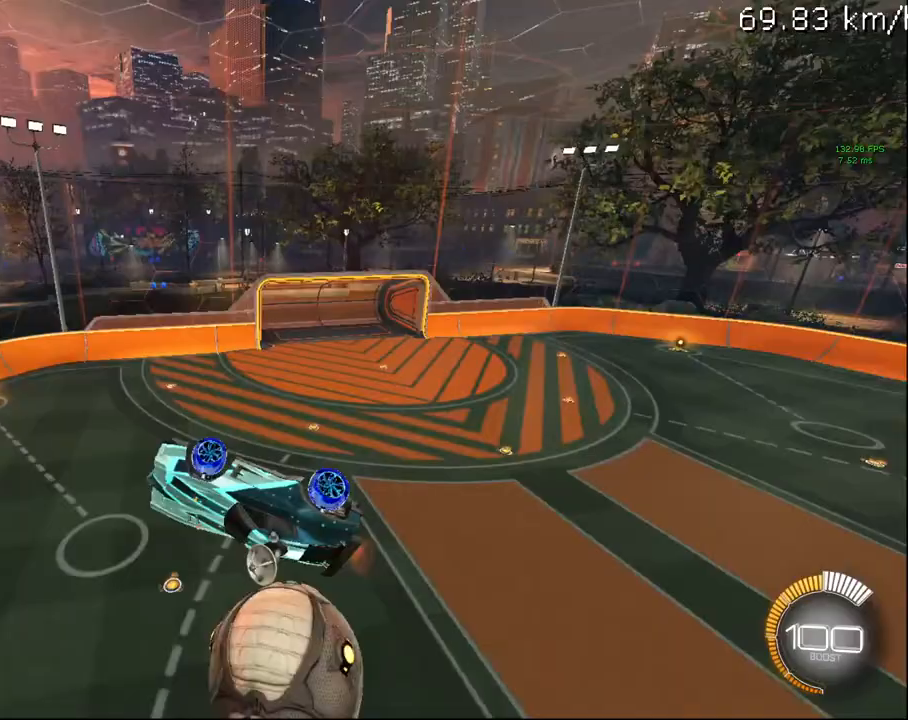
{"buttons": ["R2"], "left_stick": "center", "right_stick": "center", "events": [[33, "TRIANGLE", "up"], [50, "left_stick", "right"], [133, "left_stick", "down-right"], [250, "R1", "down"], [417, "R1", "up"], [467, "left_stick", "center"]]}
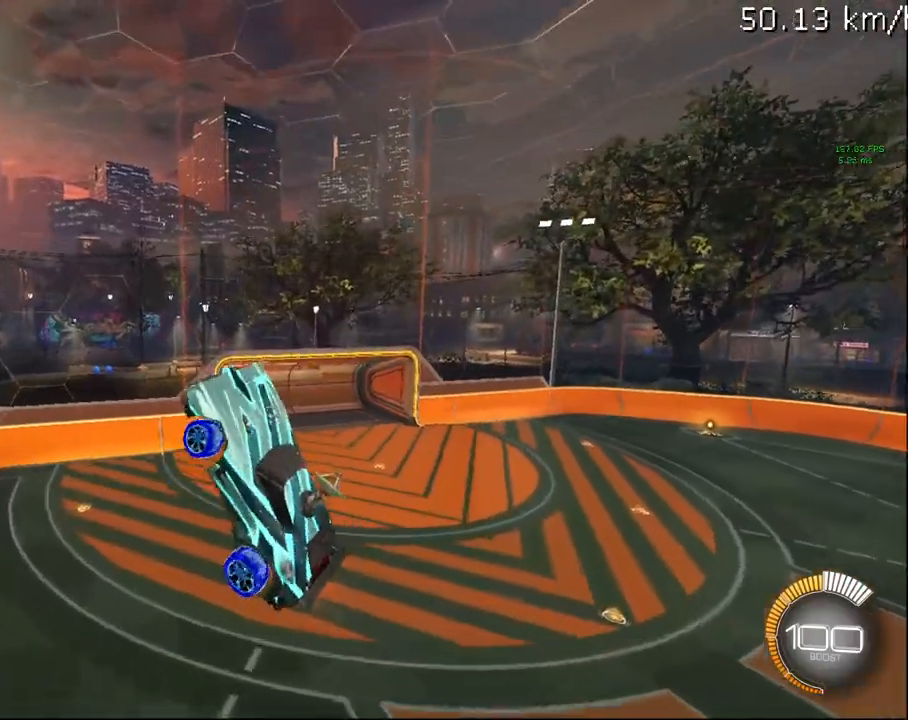
{"buttons": ["CIRCLE", "R1", "R2"], "left_stick": "center", "right_stick": "center", "events": [[83, "SELECT", "down"], [200, "R2", "up"], [200, "SELECT", "up"], [267, "R1", "down"], [283, "CIRCLE", "down"], [283, "R2", "down"]]}
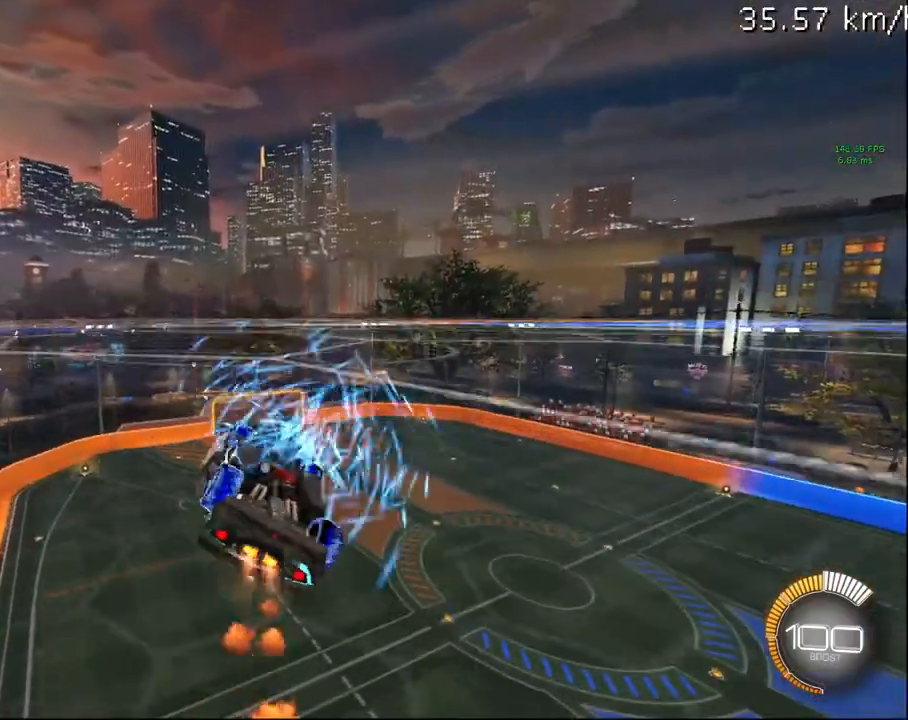
{"buttons": ["CIRCLE", "R1", "R2"], "left_stick": "down-left", "right_stick": "center", "events": [[117, "left_stick", "up"], [267, "left_stick", "down-left"], [383, "left_stick", "center"], [500, "left_stick", "down-left"]]}
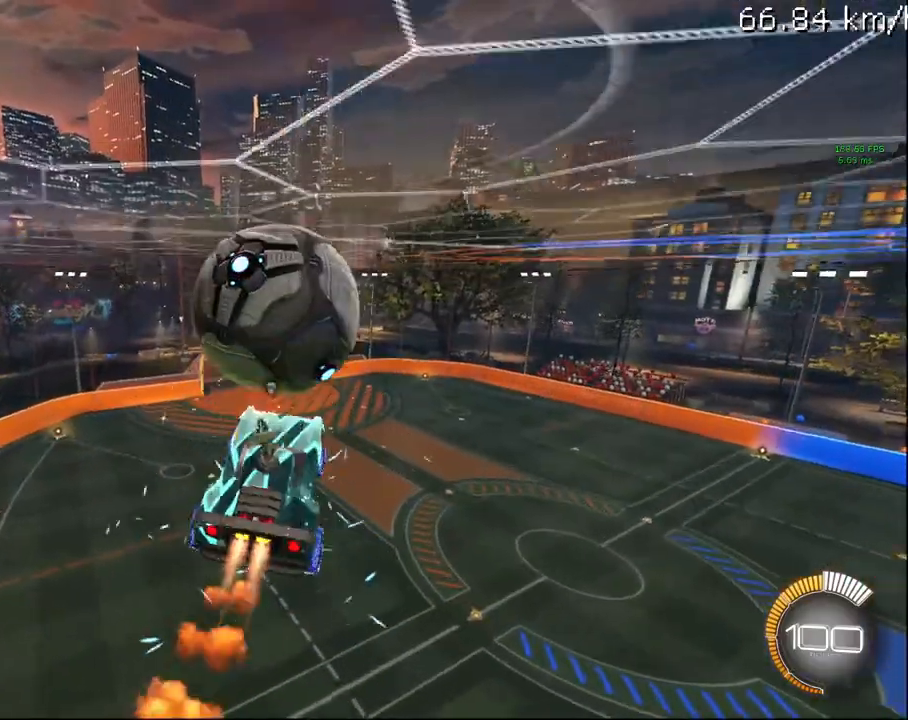
{"buttons": ["CIRCLE", "R1", "R2"], "left_stick": "up", "right_stick": "center", "events": [[133, "left_stick", "left"], [183, "CIRCLE", "up"], [267, "left_stick", "up-left"], [433, "CIRCLE", "down"], [483, "left_stick", "up"]]}
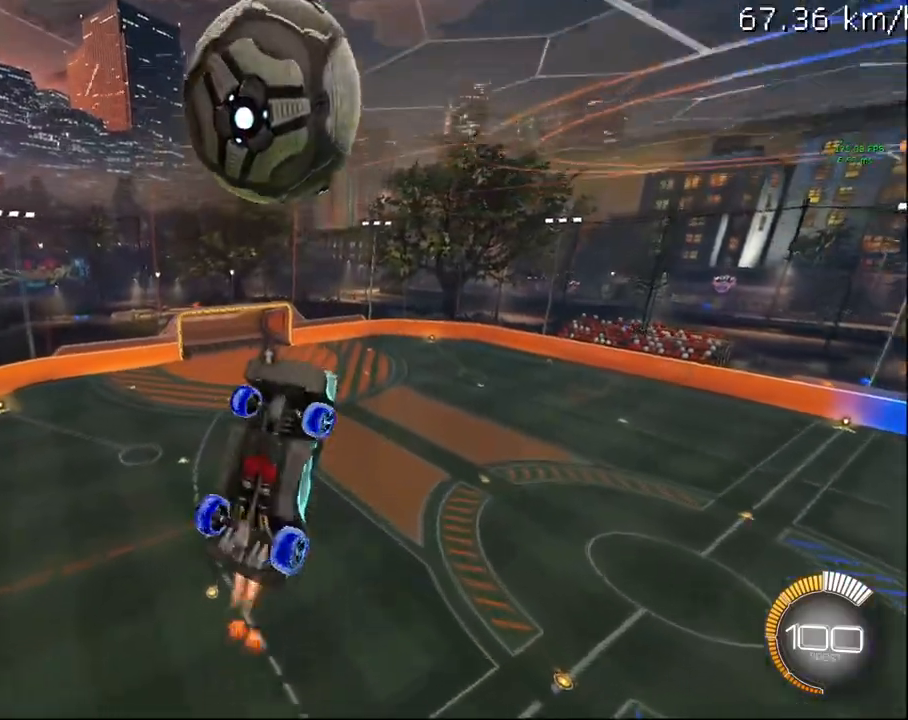
{"buttons": ["R2"], "left_stick": "down", "right_stick": "center", "events": [[117, "R1", "up"], [383, "left_stick", "center"], [417, "CIRCLE", "up"], [450, "left_stick", "down"]]}
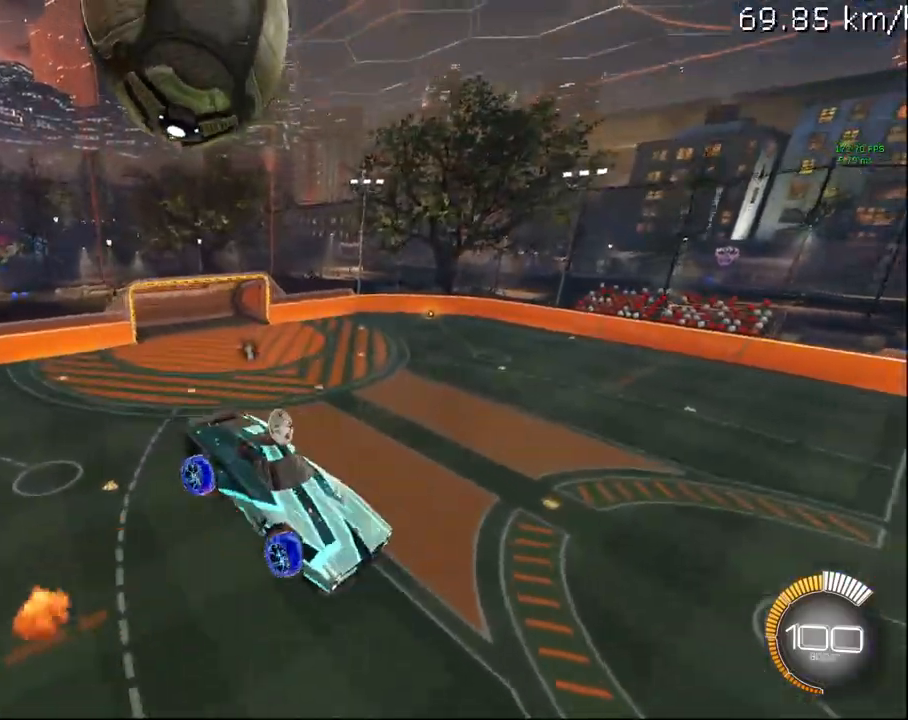
{"buttons": ["R2"], "left_stick": "up-right", "right_stick": "center", "events": [[17, "CROSS", "down"], [317, "CROSS", "up"], [333, "left_stick", "up-right"]]}
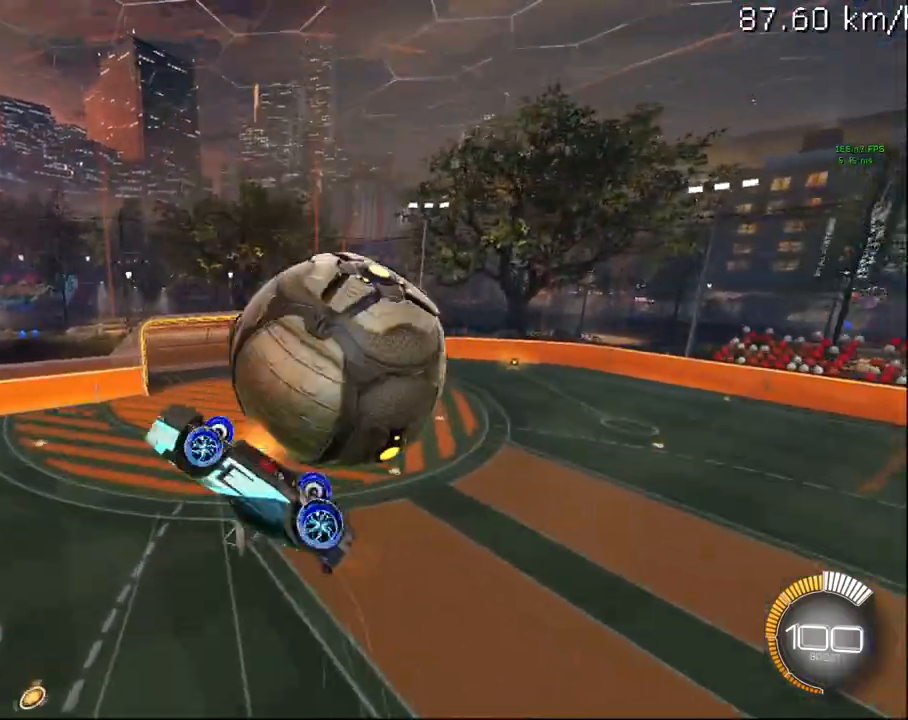
{"buttons": ["R1", "R2"], "left_stick": "up-right", "right_stick": "center", "events": [[183, "R1", "down"]]}
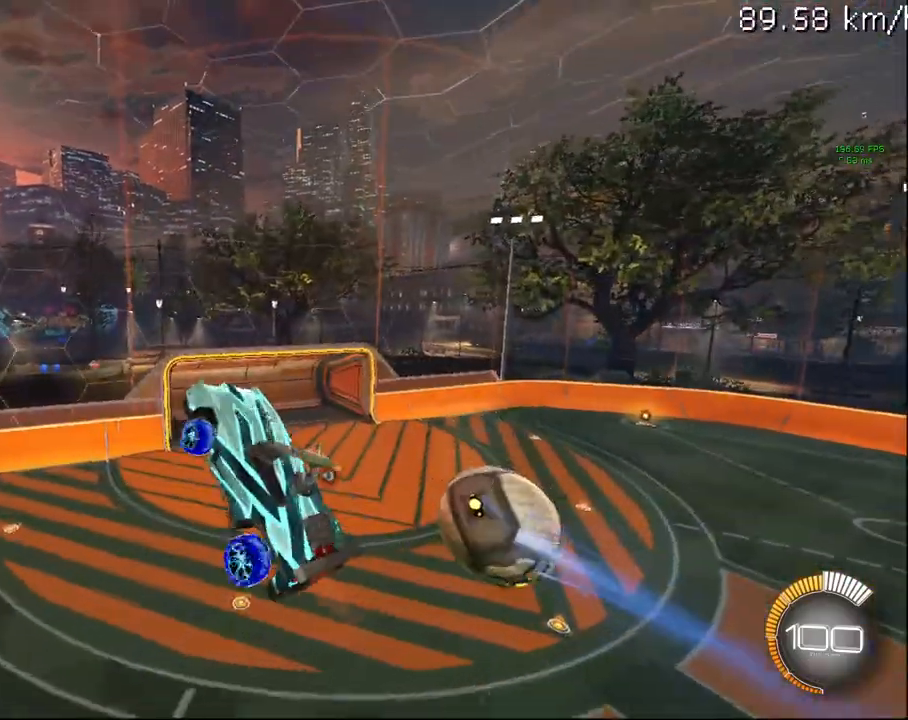
{"buttons": ["R1", "R2"], "left_stick": "down-left", "right_stick": "center", "events": [[283, "CROSS", "down"], [333, "left_stick", "down-right"], [383, "CROSS", "up"], [417, "left_stick", "down-left"]]}
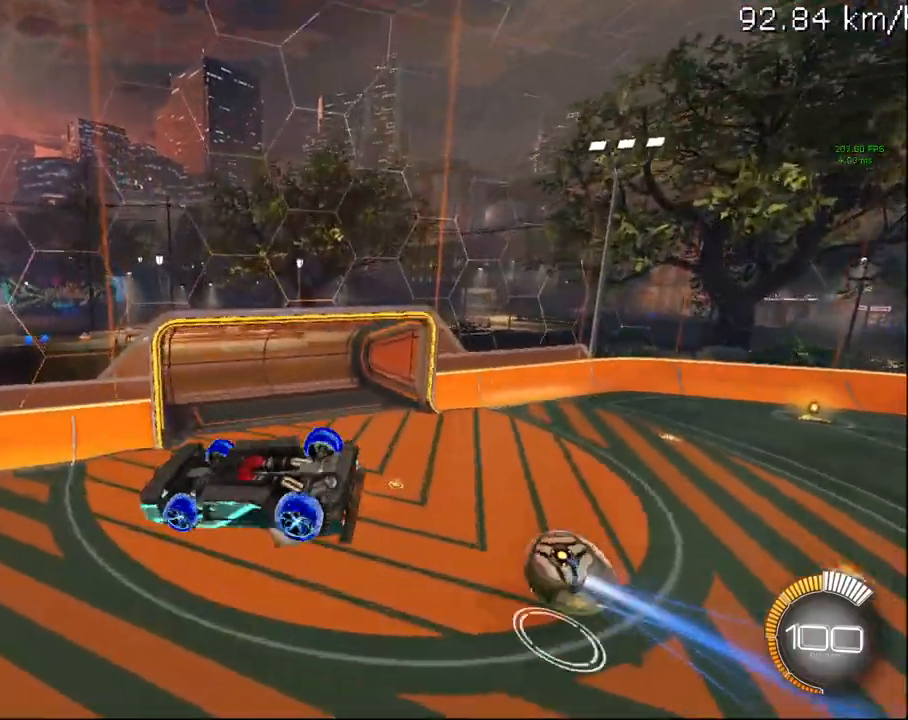
{"buttons": ["R1", "R2"], "left_stick": "up-right", "right_stick": "center", "events": [[67, "left_stick", "up-left"], [217, "left_stick", "up"], [367, "left_stick", "up-right"]]}
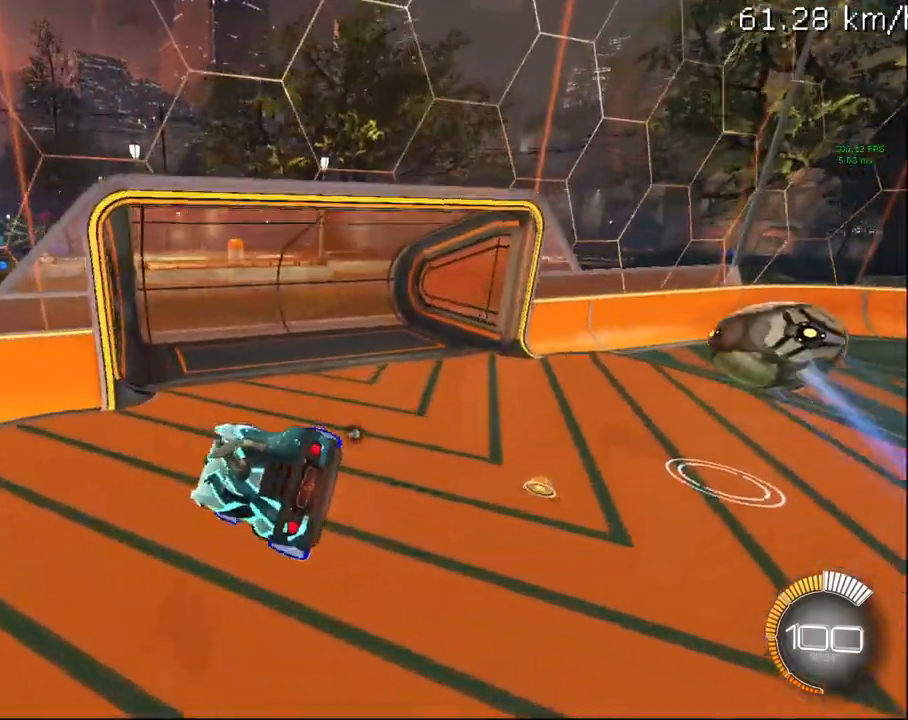
{"buttons": ["CROSS", "R2"], "left_stick": "center", "right_stick": "center", "events": [[33, "left_stick", "right"], [117, "R1", "up"], [150, "left_stick", "center"], [467, "CROSS", "down"]]}
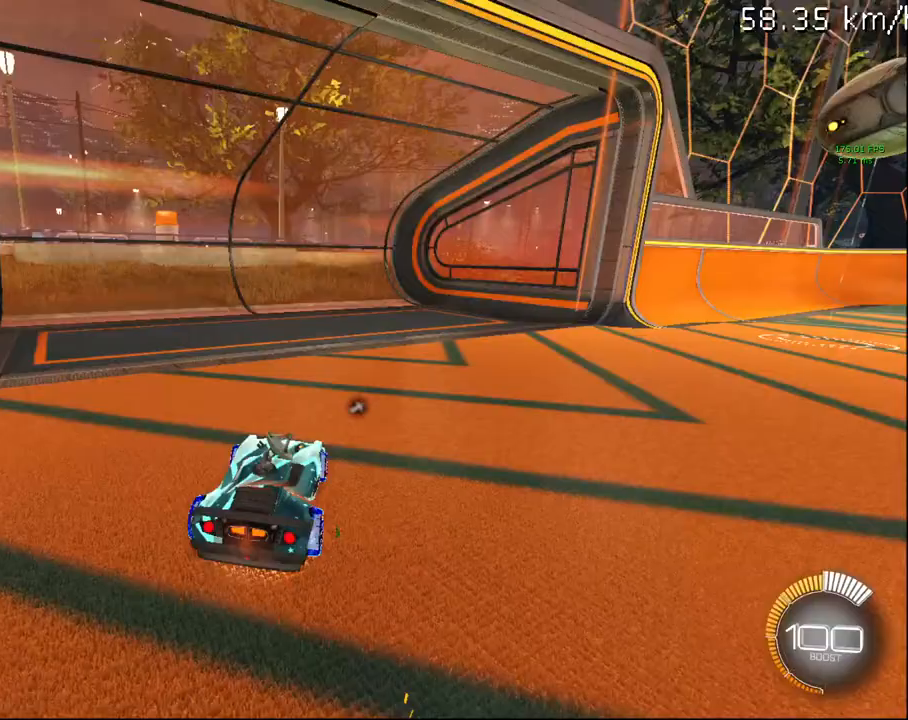
{"buttons": ["CROSS", "R2"], "left_stick": "right", "right_stick": "center"}
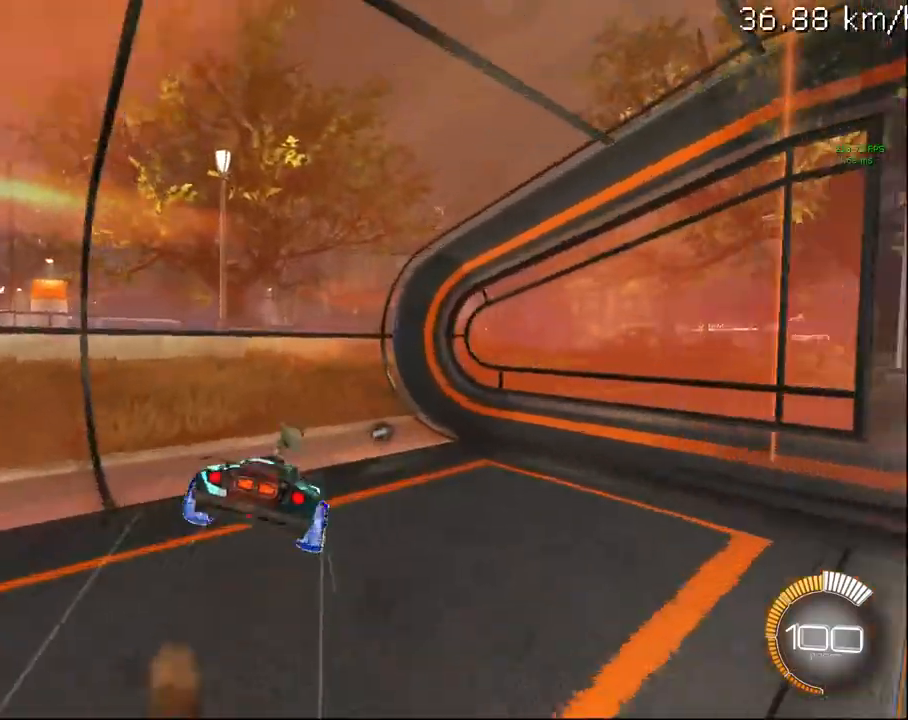
{"buttons": ["R1", "R2"], "left_stick": "down-right", "right_stick": "center", "events": [[33, "CROSS", "up"], [33, "left_stick", "down-right"], [67, "R1", "down"]]}
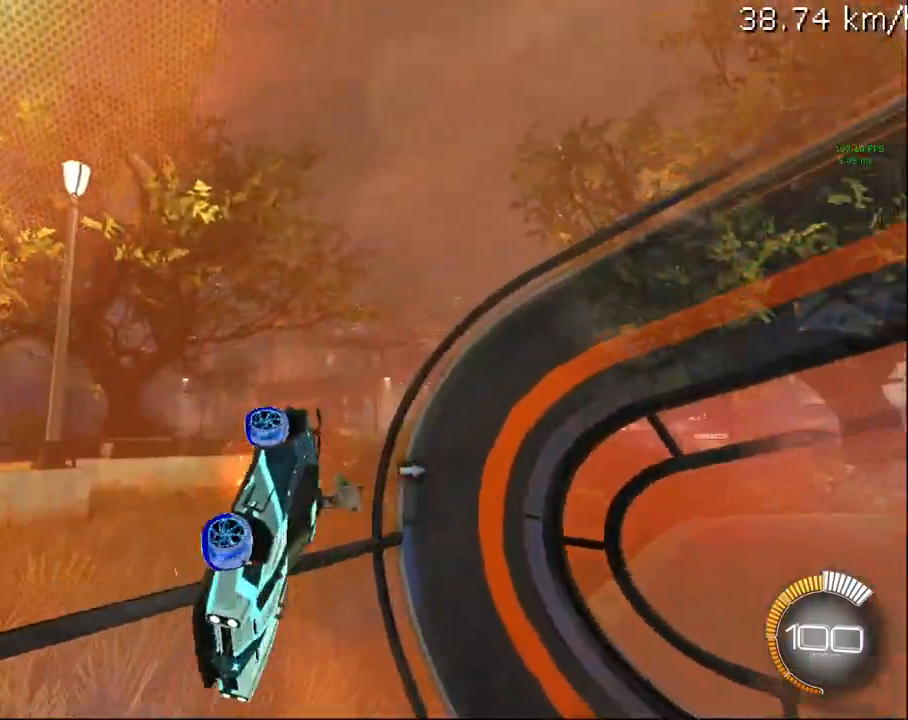
{"buttons": ["R2"], "left_stick": "down-right", "right_stick": "center", "events": [[450, "R1", "up"]]}
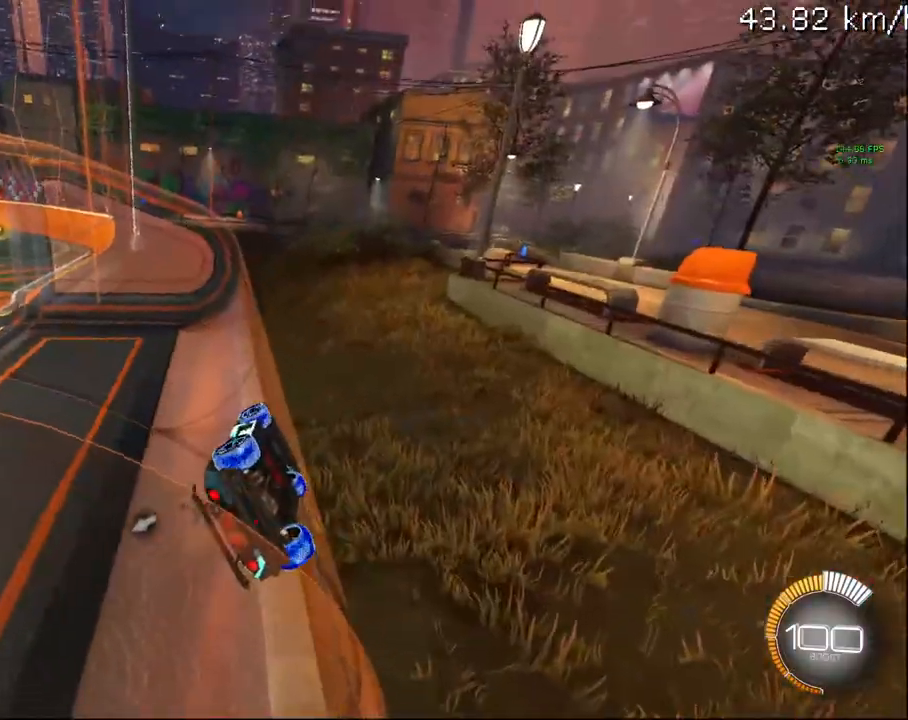
{"buttons": ["R1", "R2"], "left_stick": "down-right", "right_stick": "center", "events": [[300, "CROSS", "down"], [417, "CROSS", "up"], [450, "R1", "down"]]}
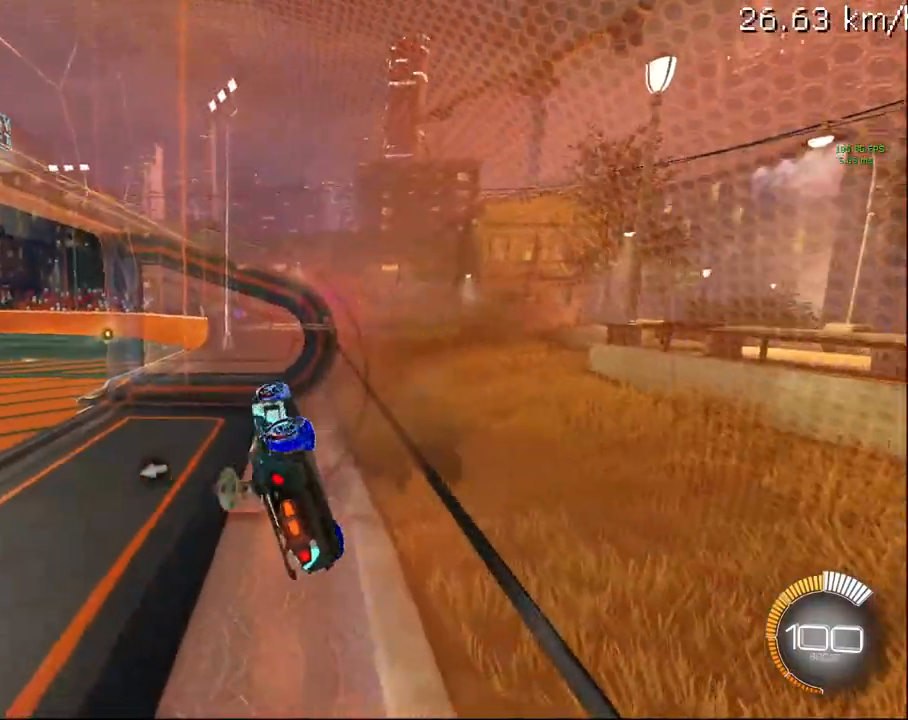
{"buttons": ["CROSS", "R2"], "left_stick": "up-left", "right_stick": "center", "events": [[200, "left_stick", "down-left"], [333, "left_stick", "up-left"], [383, "R1", "up"], [467, "CROSS", "down"]]}
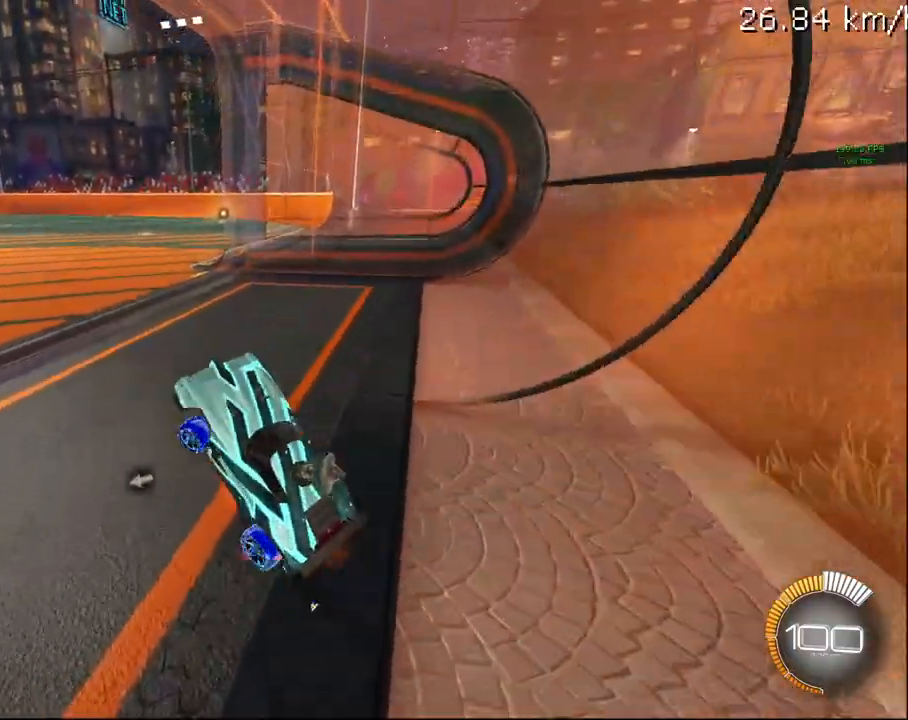
{"buttons": ["CIRCLE", "R2"], "left_stick": "up", "right_stick": "center", "events": [[50, "left_stick", "down-right"], [100, "CROSS", "up"], [133, "left_stick", "down"], [233, "CIRCLE", "down"], [450, "left_stick", "up"]]}
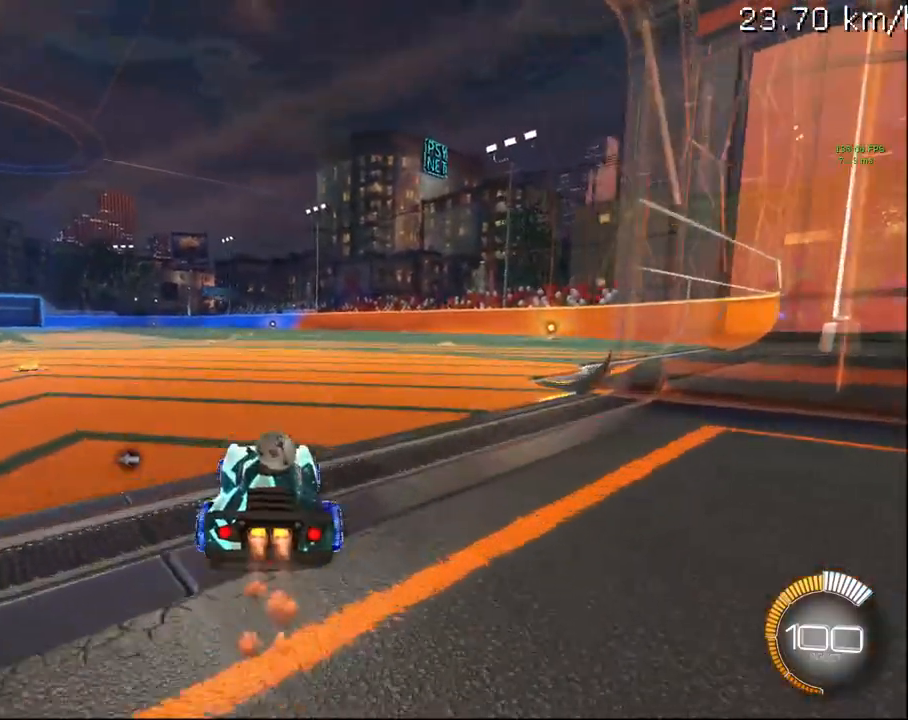
{"buttons": ["R1", "R2"], "left_stick": "left", "right_stick": "center", "events": [[17, "CROSS", "down"], [100, "R1", "down"], [150, "left_stick", "left"], [167, "CROSS", "up"], [333, "CIRCLE", "up"]]}
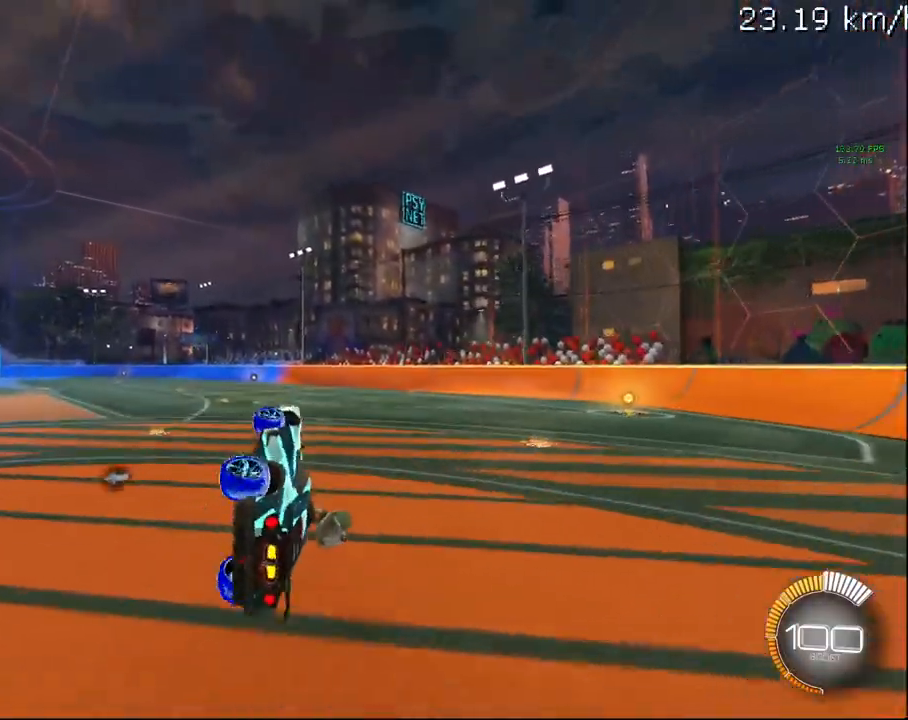
{"buttons": ["CIRCLE", "R2"], "left_stick": "down-right", "right_stick": "center", "events": [[67, "left_stick", "up-left"], [100, "R1", "up"], [200, "CROSS", "down"], [267, "left_stick", "down-right"], [300, "CIRCLE", "down"], [333, "CROSS", "up"]]}
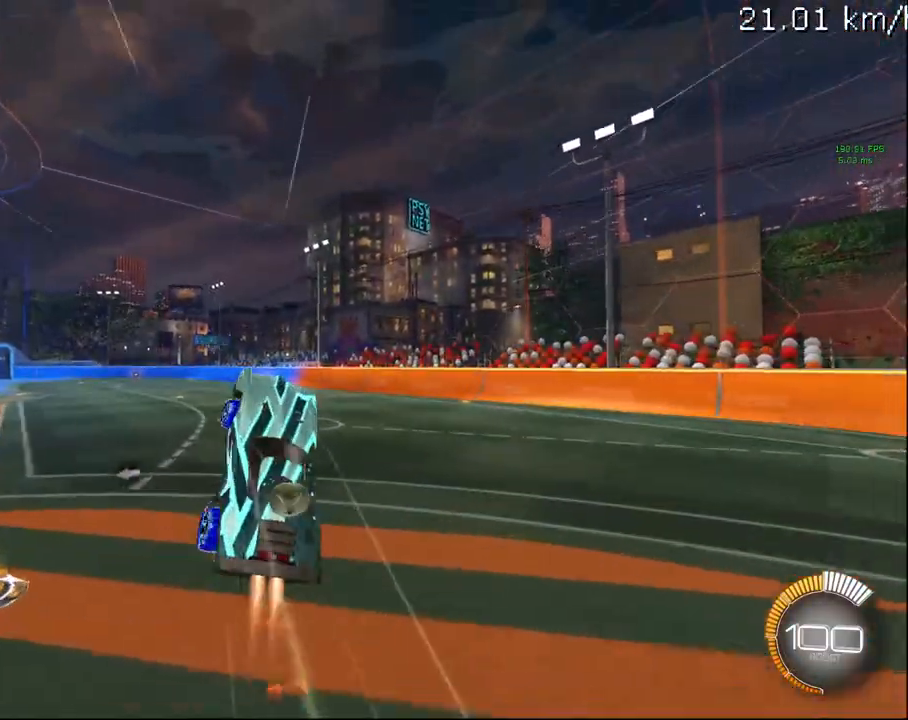
{"buttons": ["CIRCLE", "R2"], "left_stick": "center", "right_stick": "center", "events": [[150, "left_stick", "up-right"], [500, "left_stick", "center"]]}
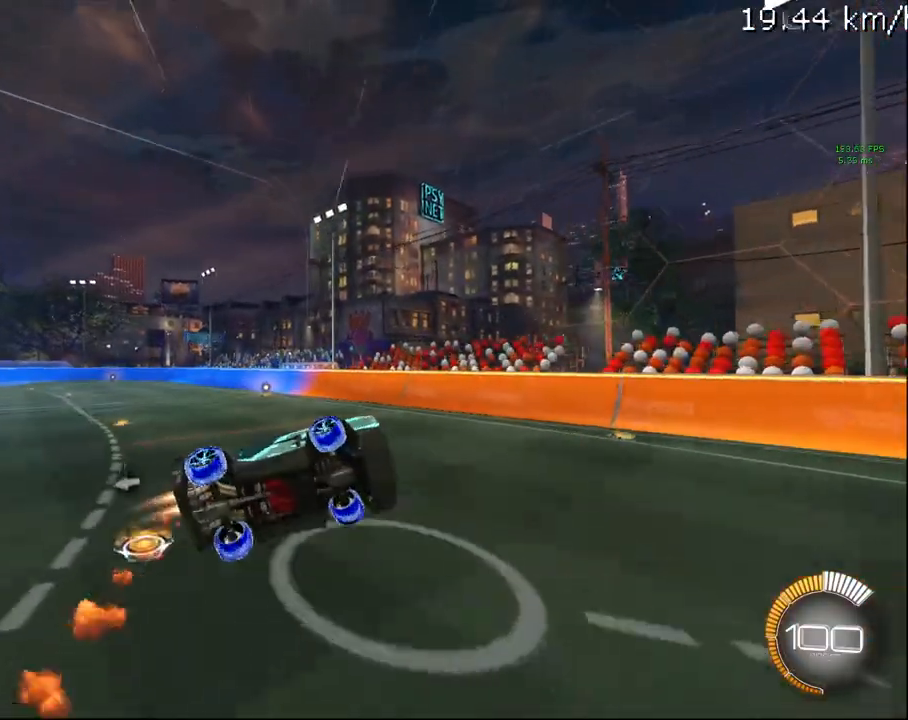
{"buttons": ["CIRCLE", "R2"], "left_stick": "center", "right_stick": "center", "events": [[117, "DPAD_UP", "down"], [233, "DPAD_UP", "up"]]}
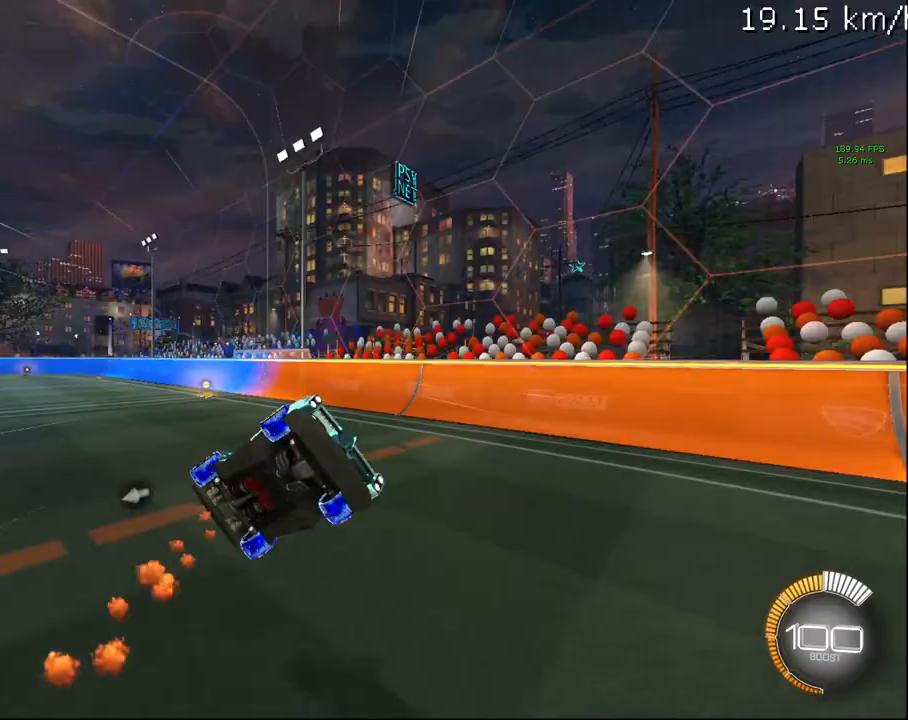
{"buttons": ["R2"], "left_stick": "center", "right_stick": "center", "events": [[183, "left_stick", "right"], [383, "left_stick", "center"], [500, "CIRCLE", "up"]]}